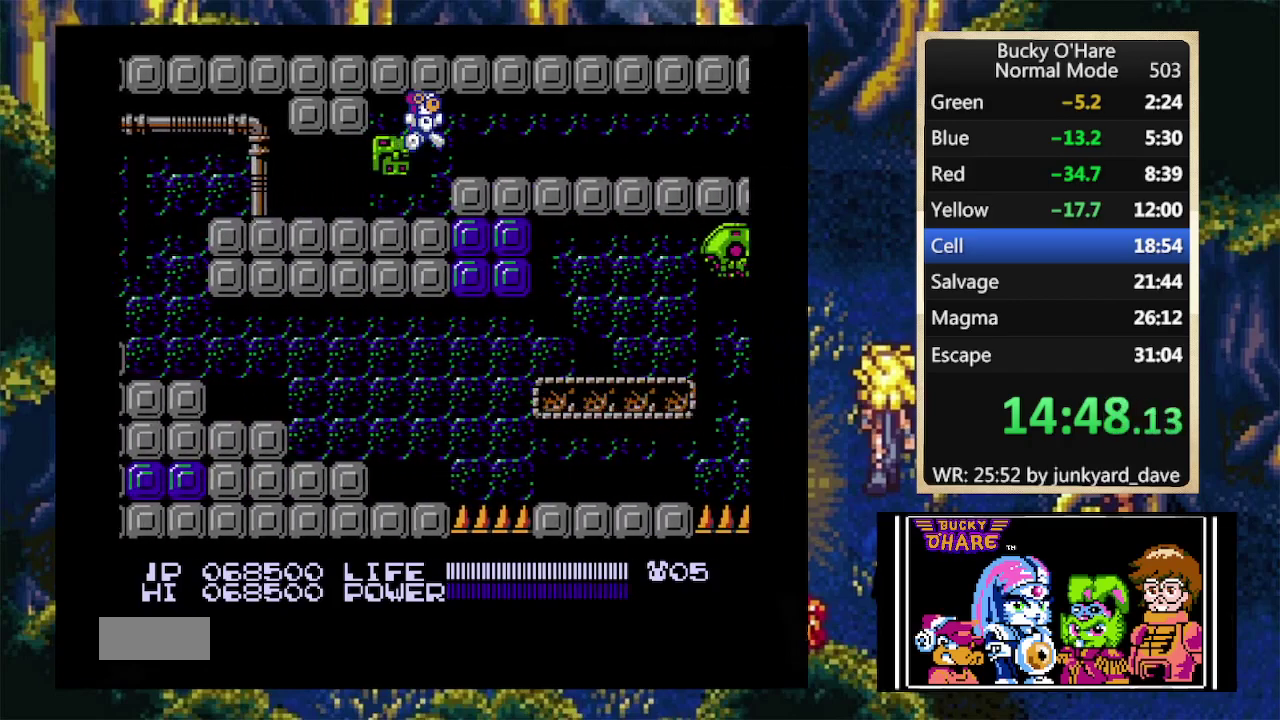
Gameplay with a controller (Nintendo layout); each line is a JSON object with the inputs held at the frame after it. "events" lists button and stick changes between this image and that frame as [ms after this image, input, new state], when the widget could be followed in between. Not read: L1 L3 R1 R3 SELECT.
{"buttons": ["DPAD_RIGHT"], "events": []}
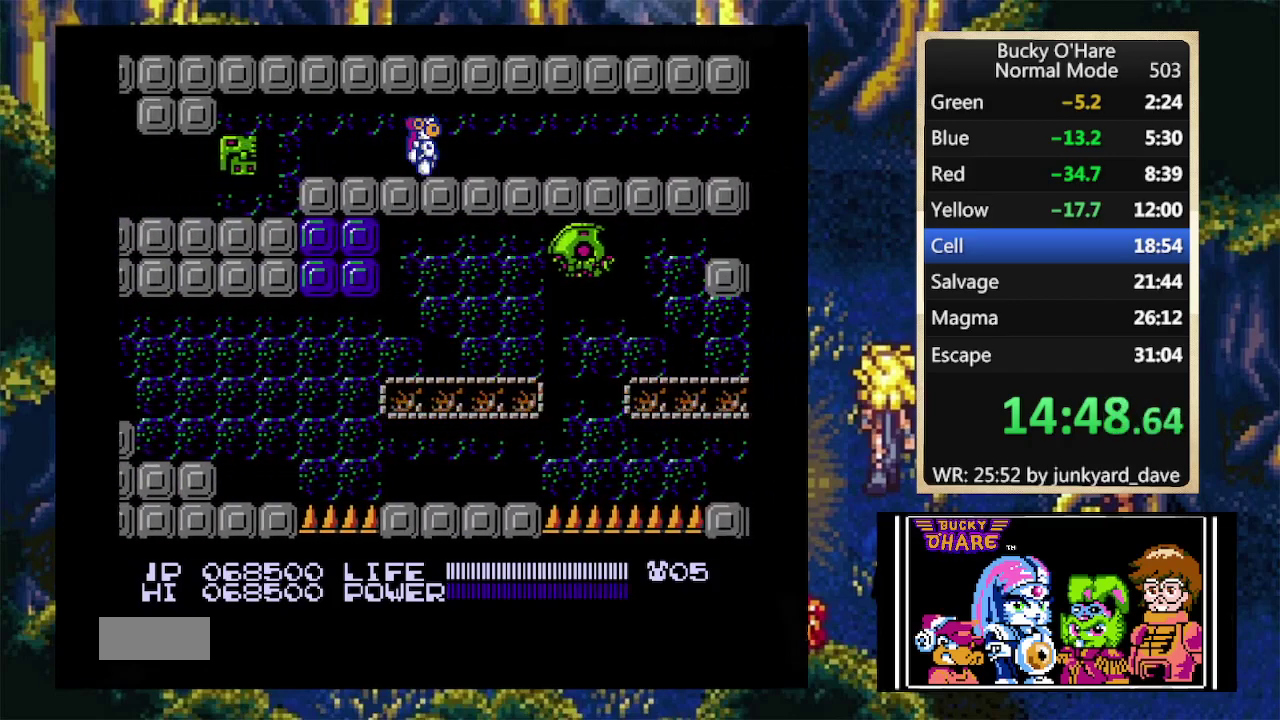
{"buttons": ["DPAD_RIGHT"], "events": []}
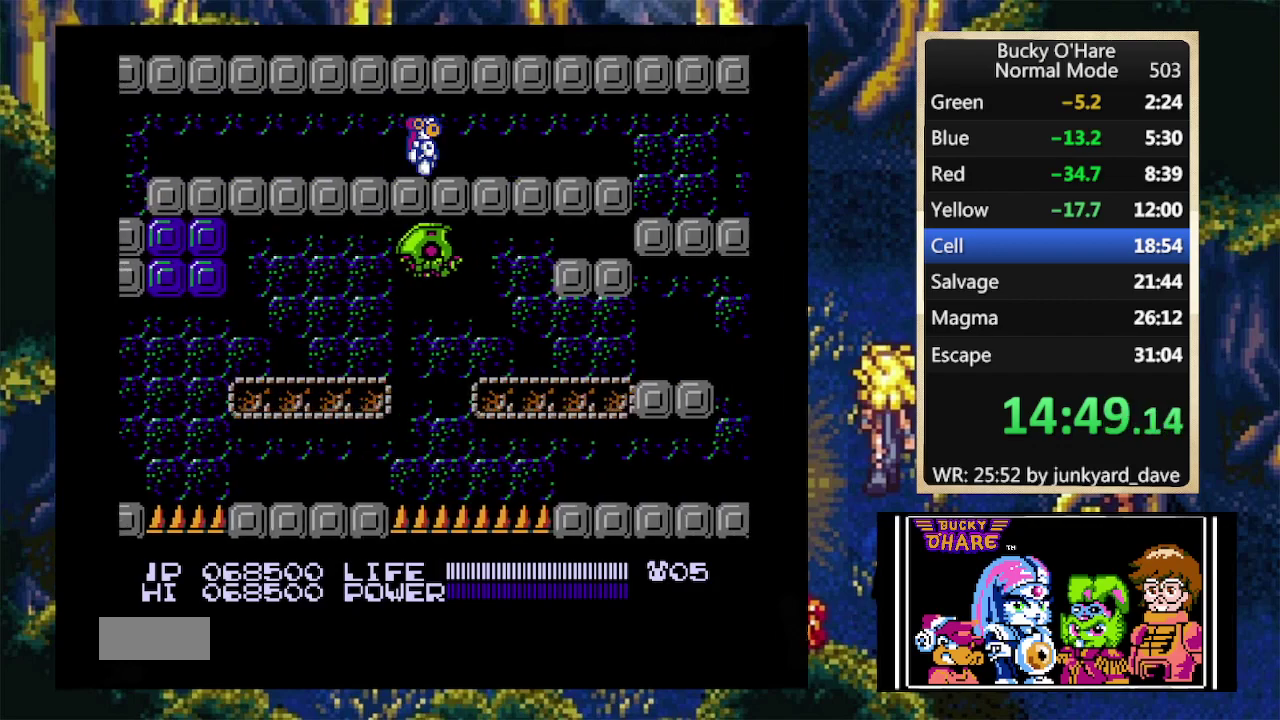
{"buttons": ["DPAD_RIGHT"], "events": []}
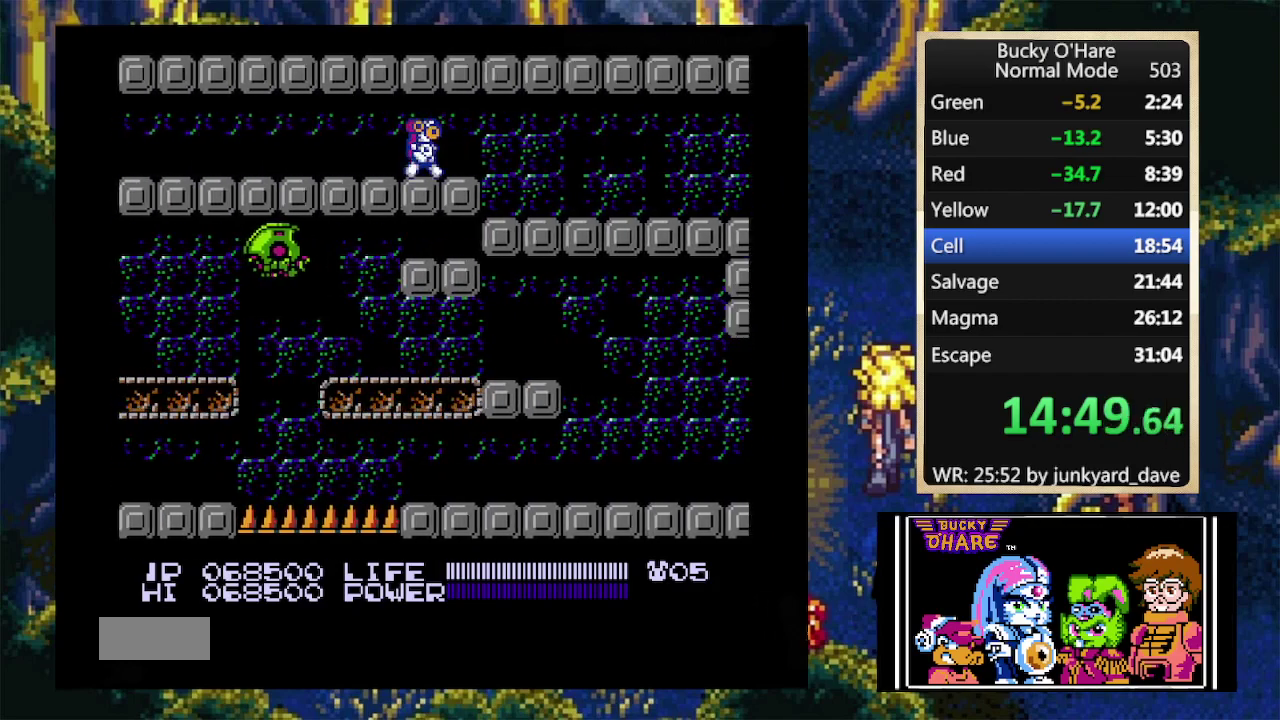
{"buttons": ["A", "DPAD_RIGHT"], "events": [[467, "A", "down"]]}
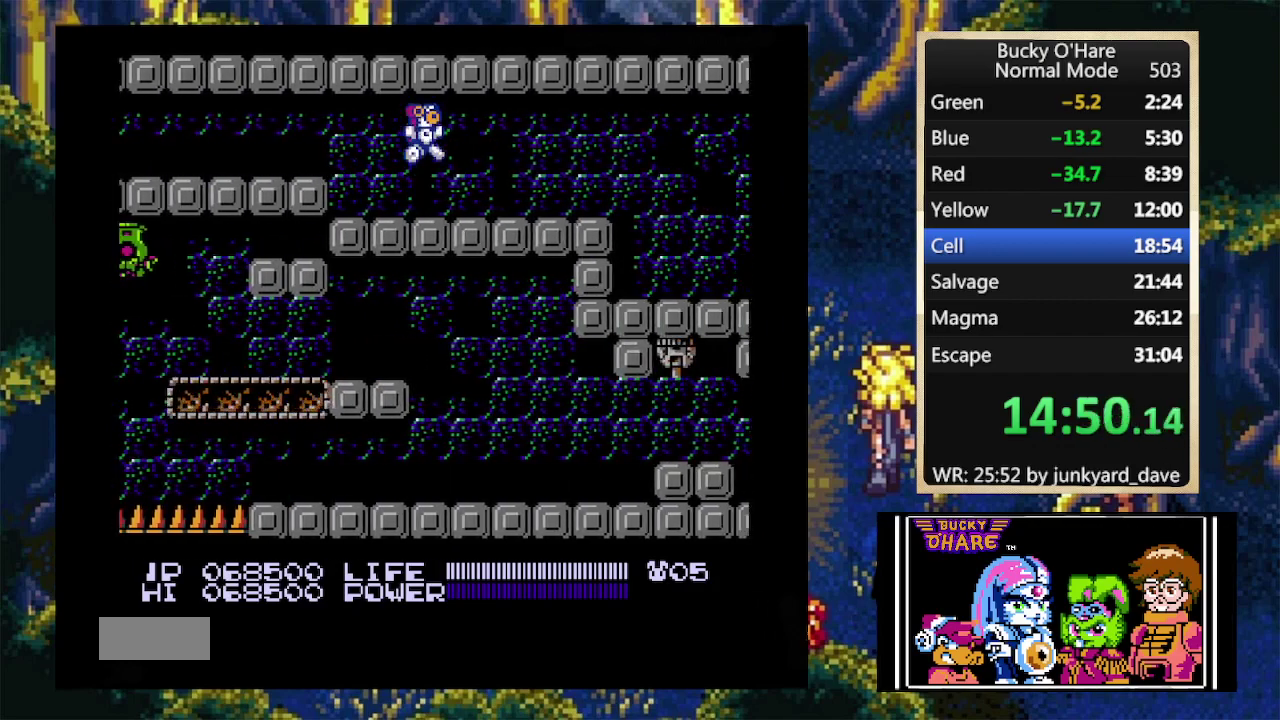
{"buttons": ["DPAD_RIGHT"], "events": [[33, "A", "up"]]}
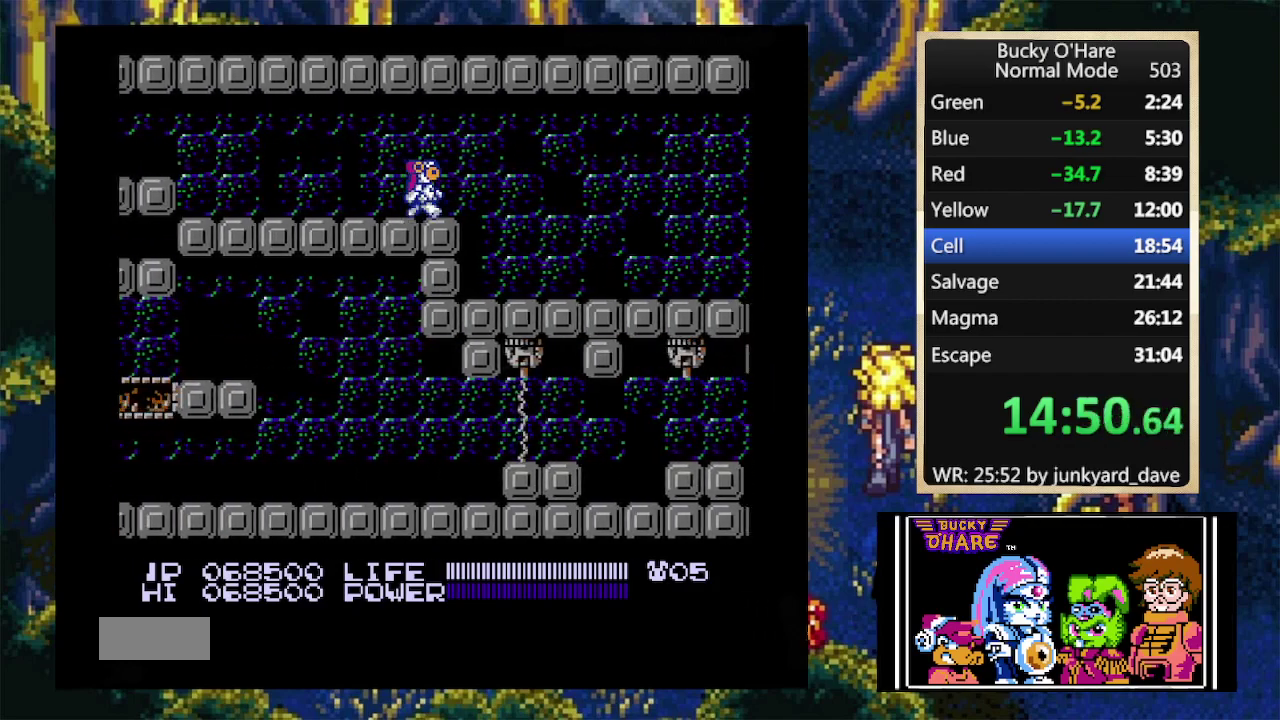
{"buttons": ["DPAD_RIGHT"], "events": []}
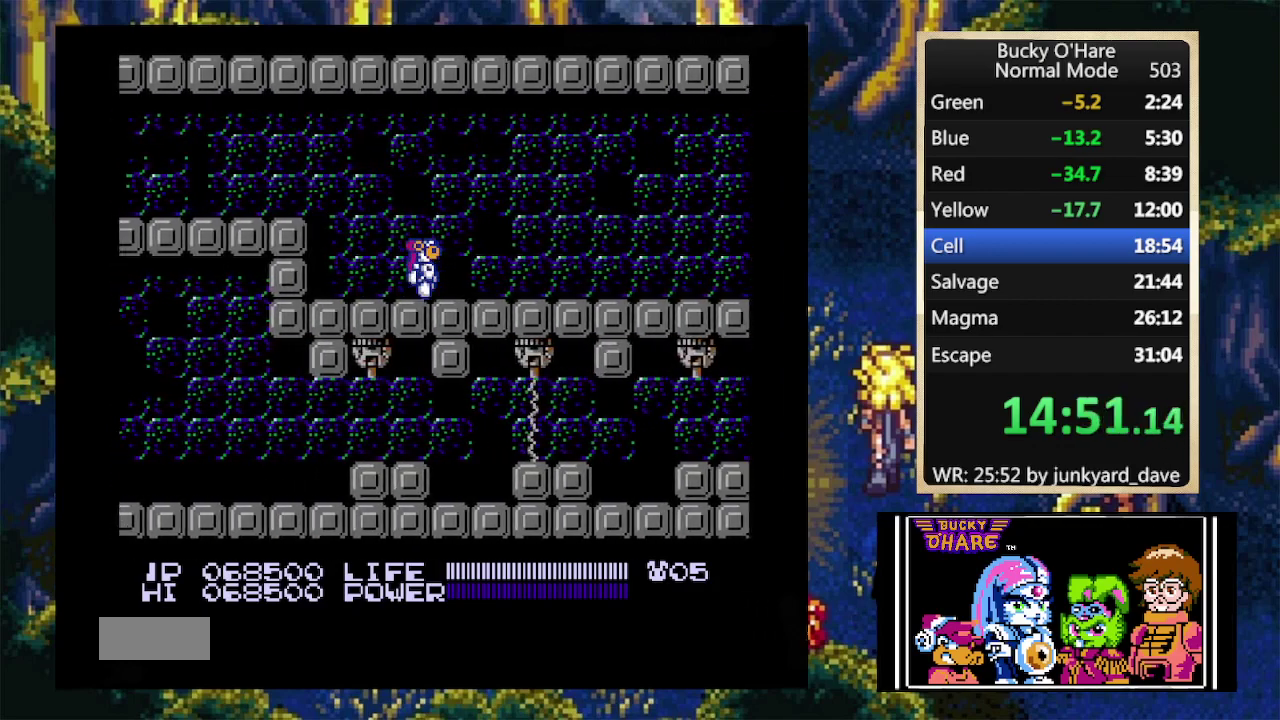
{"buttons": ["DPAD_RIGHT"], "events": []}
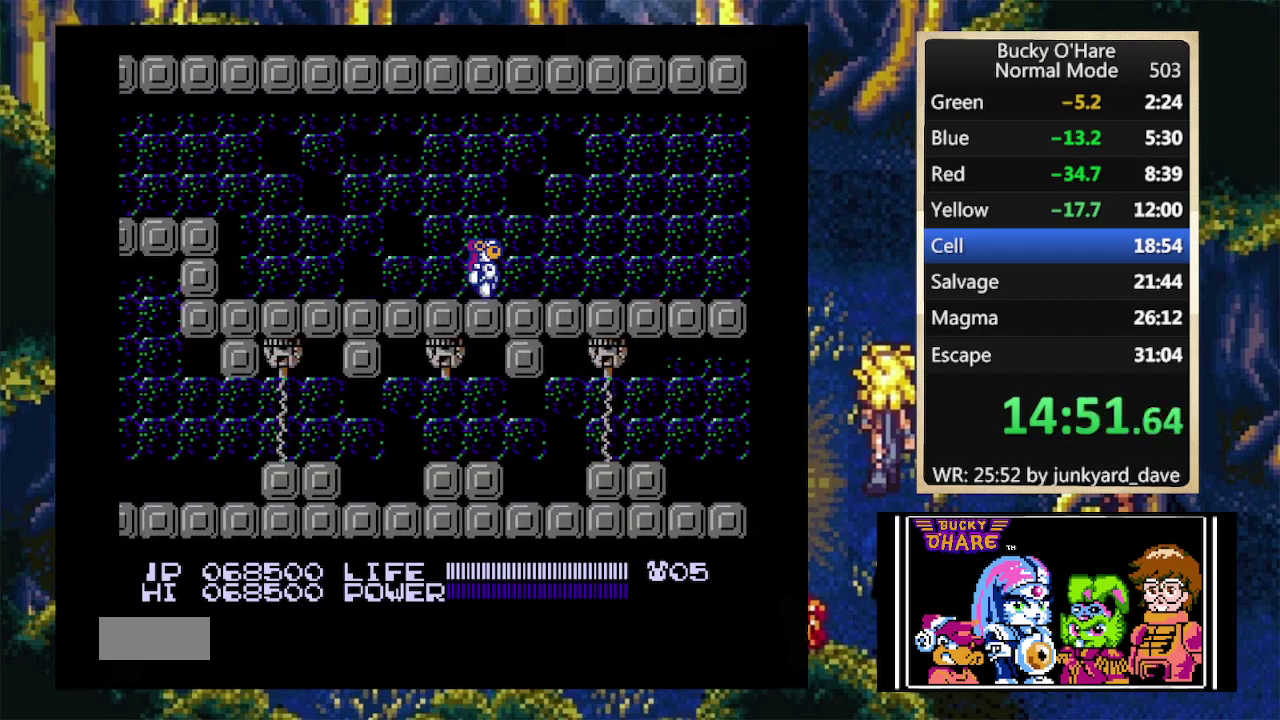
{"buttons": ["DPAD_RIGHT"], "events": []}
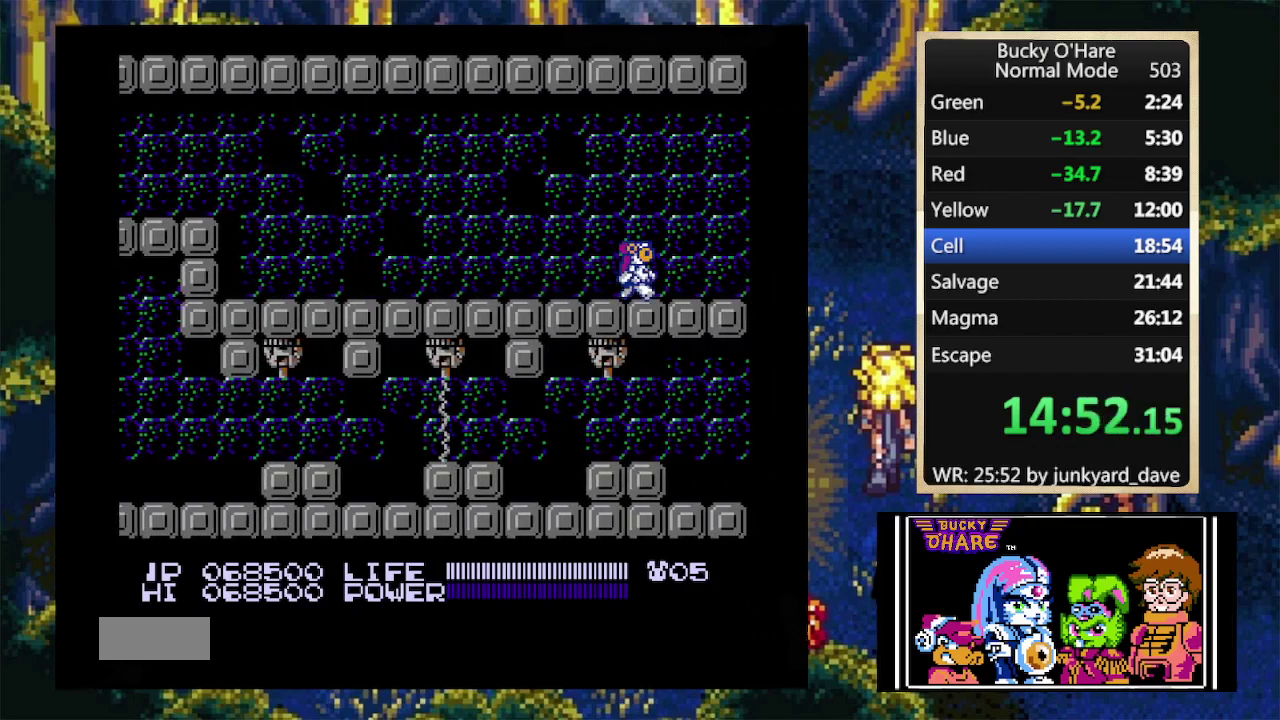
{"buttons": ["DPAD_RIGHT"], "events": []}
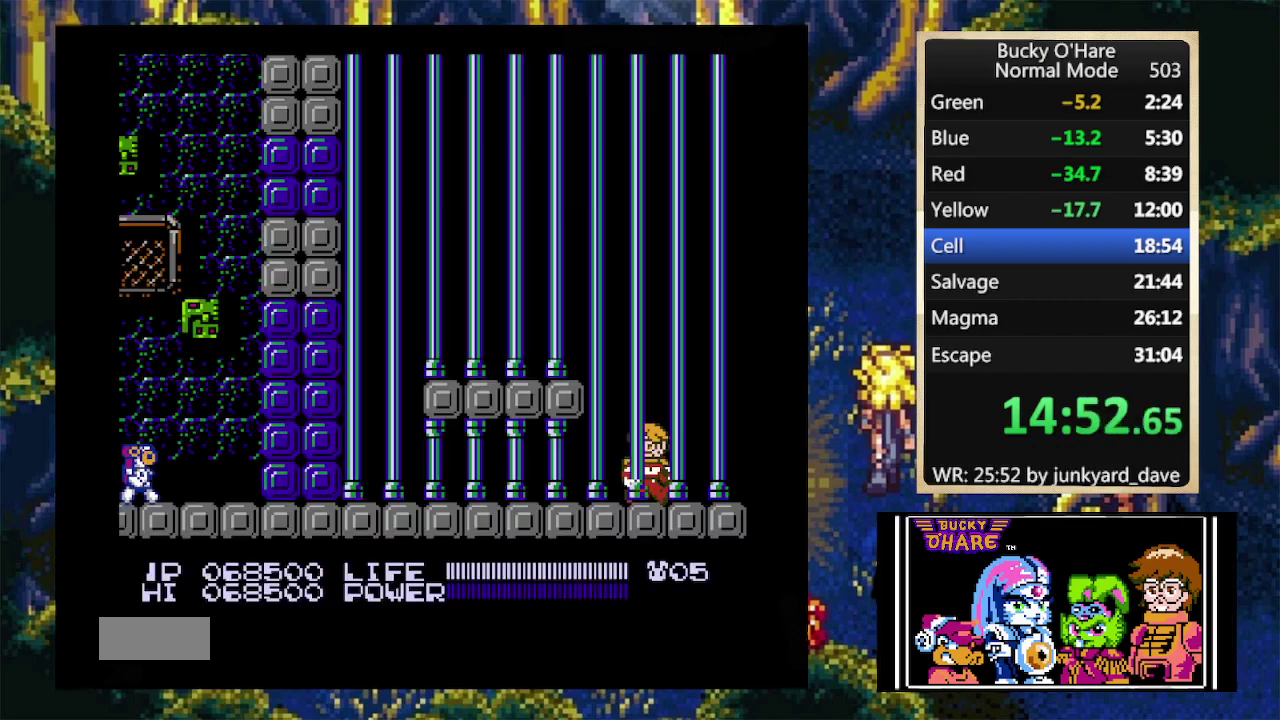
{"buttons": ["A", "DPAD_RIGHT"], "events": [[500, "A", "down"]]}
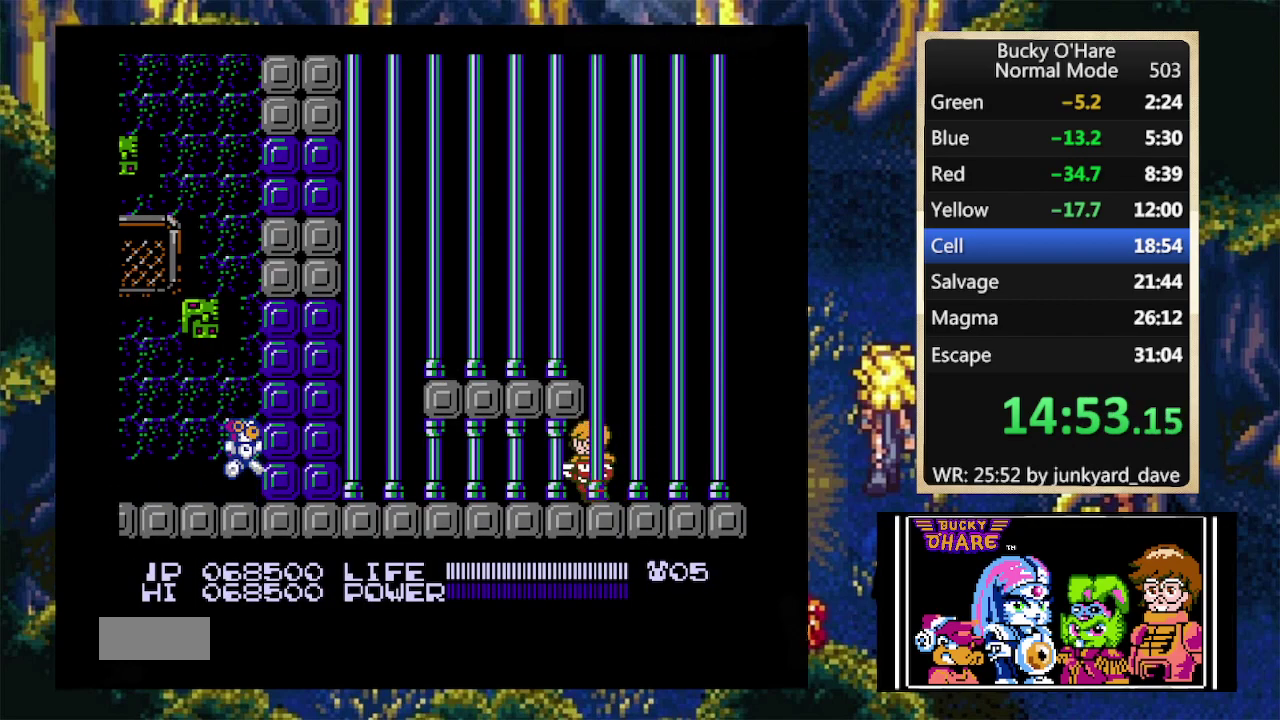
{"buttons": [], "events": [[100, "DPAD_RIGHT", "up"], [133, "A", "up"], [133, "B", "down"], [367, "B", "up"]]}
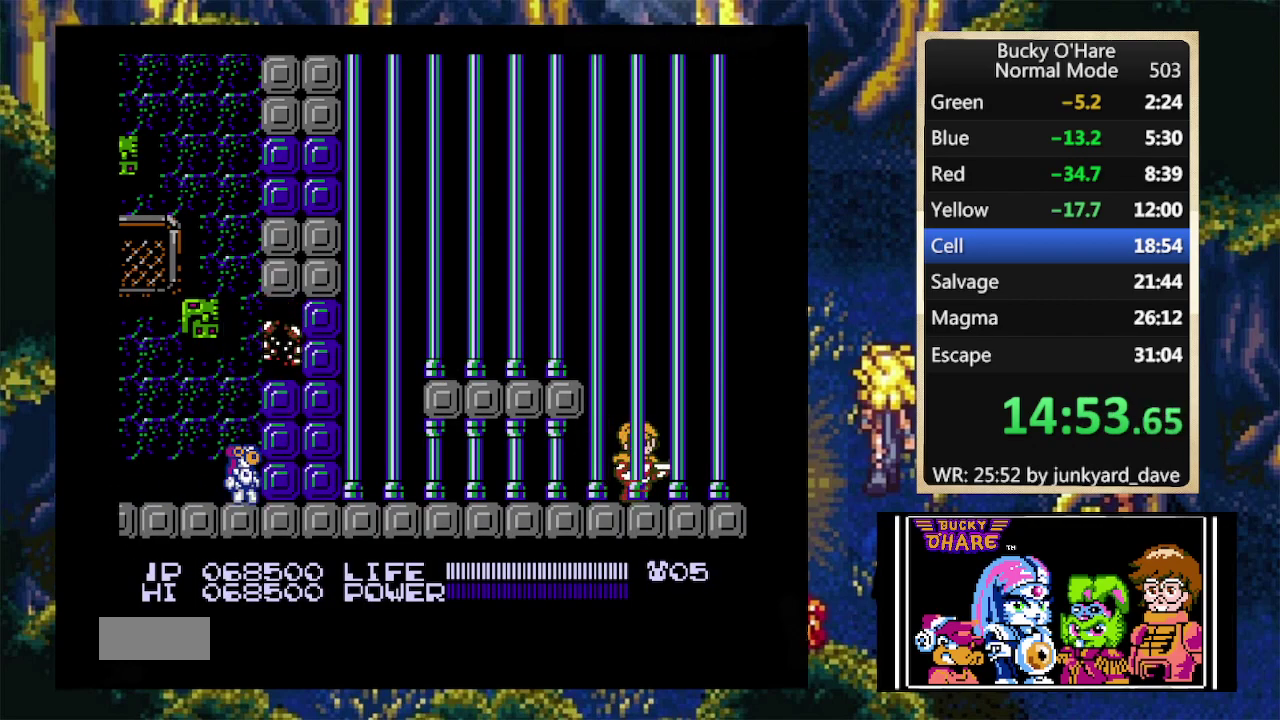
{"buttons": ["B"], "events": [[133, "A", "down"], [133, "DPAD_RIGHT", "down"], [300, "A", "up"], [467, "B", "down"], [500, "DPAD_RIGHT", "up"]]}
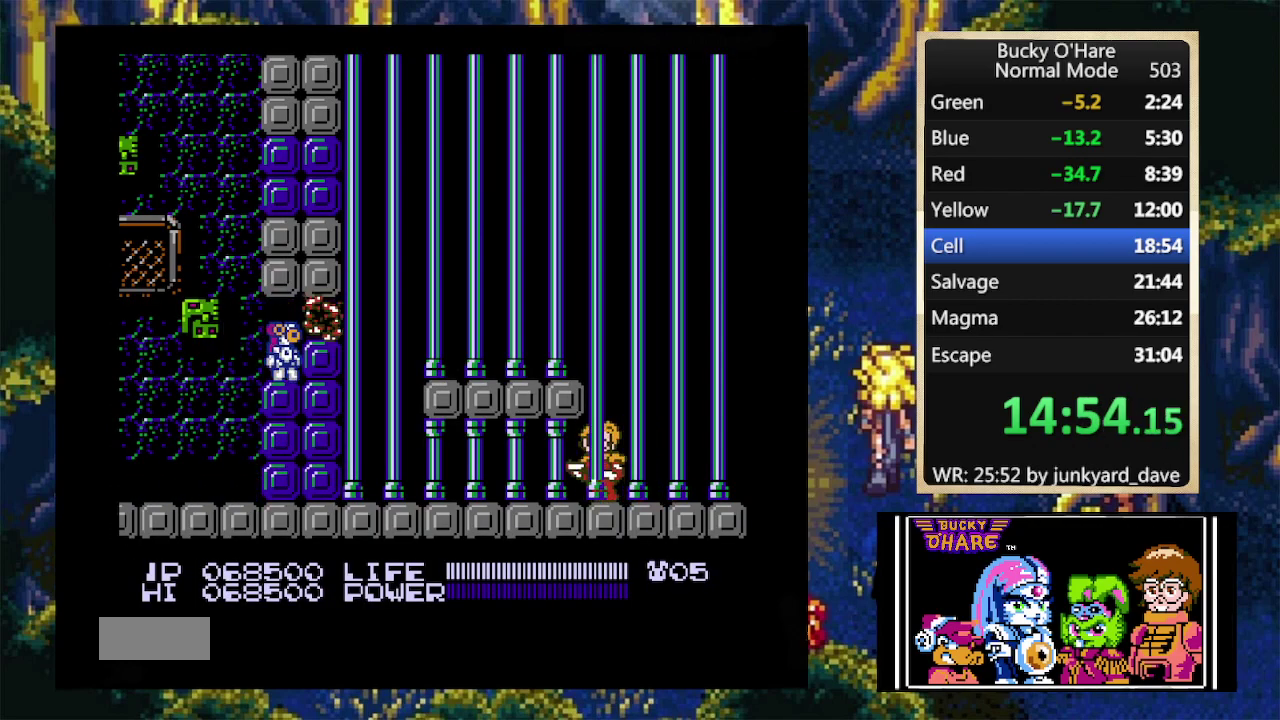
{"buttons": [], "events": [[33, "B", "up"], [133, "B", "down"], [200, "B", "up"]]}
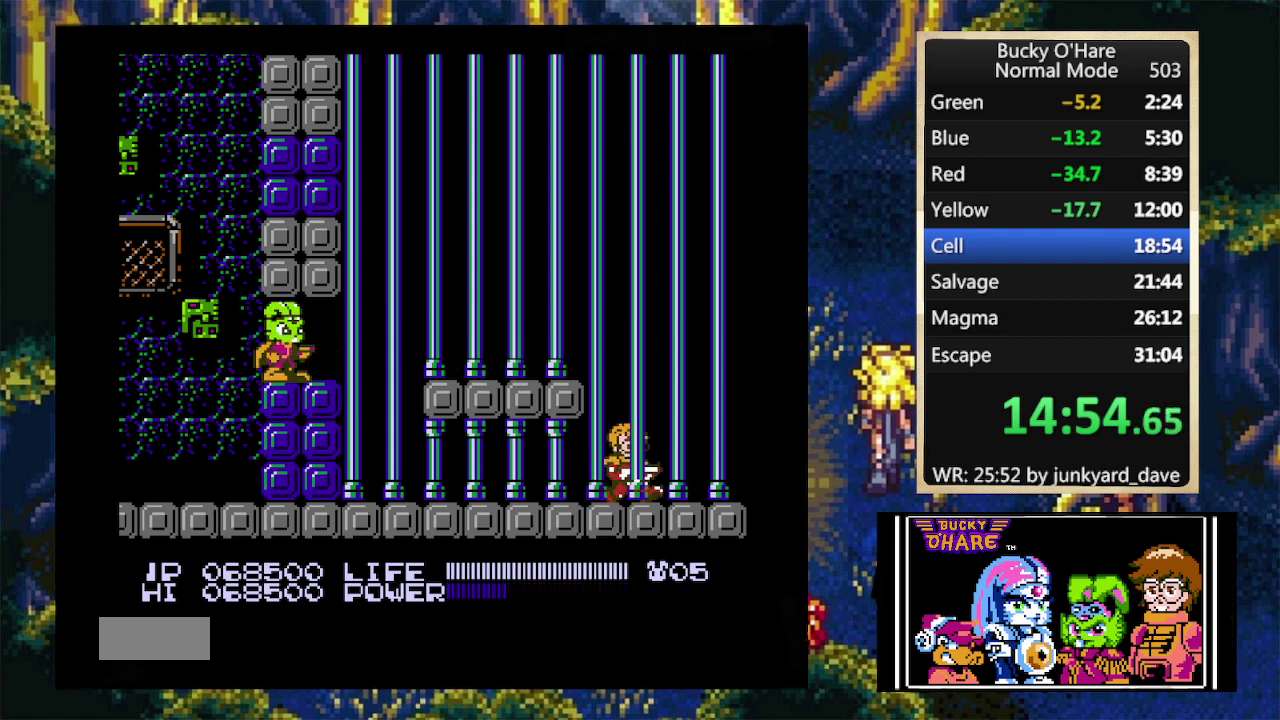
{"buttons": ["DPAD_RIGHT"], "events": [[400, "DPAD_RIGHT", "down"]]}
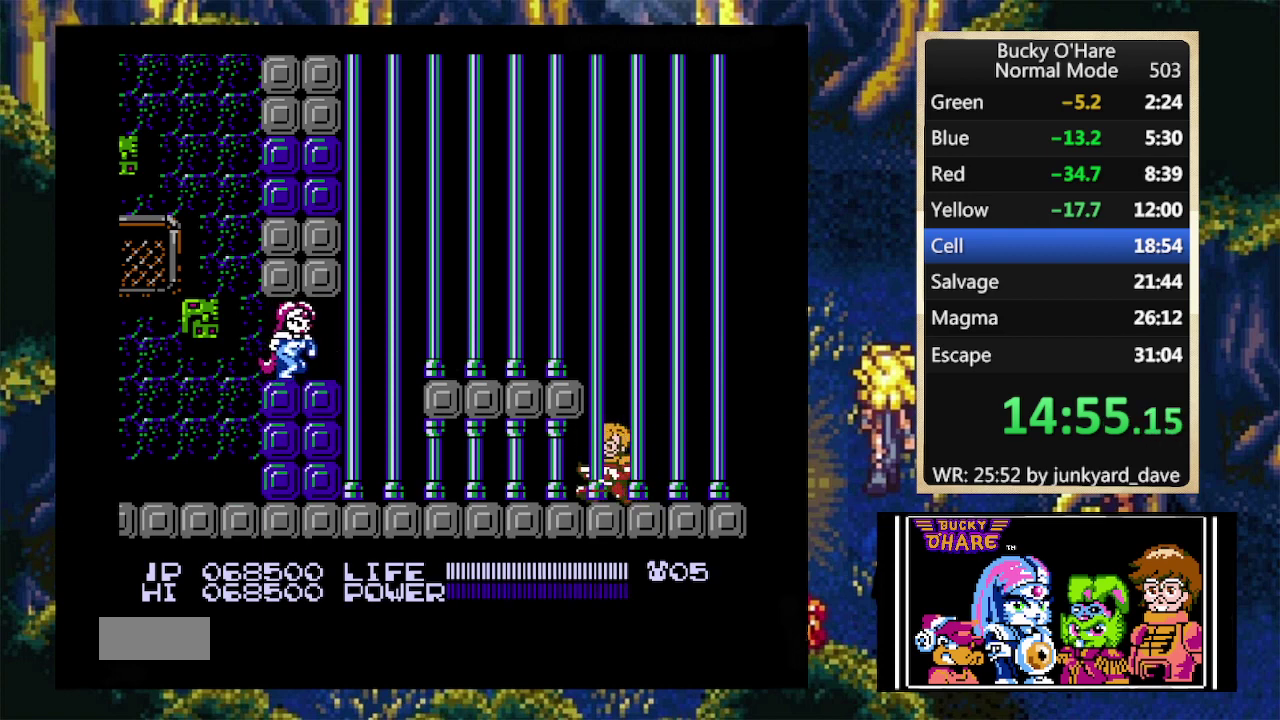
{"buttons": ["B"], "events": [[33, "B", "down"], [67, "DPAD_RIGHT", "up"]]}
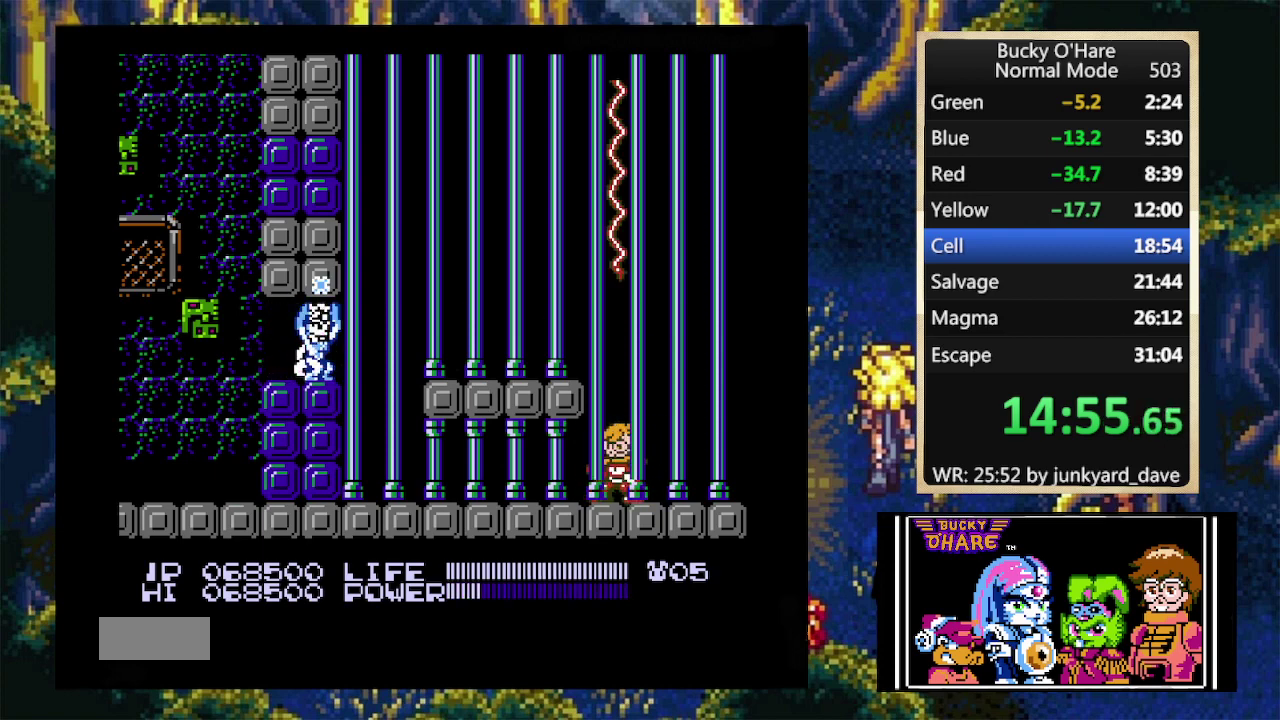
{"buttons": ["B", "DPAD_DOWN", "DPAD_RIGHT"], "events": [[133, "DPAD_RIGHT", "down"], [167, "DPAD_DOWN", "down"]]}